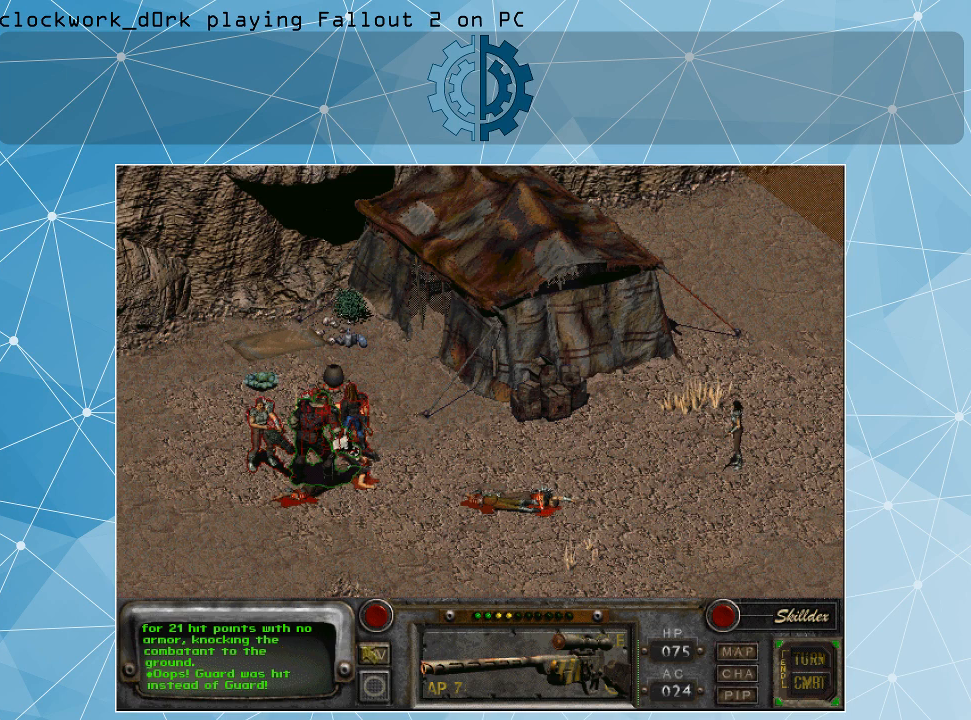
Gameplay with keyboard and mouse; each line is a JSON object with the keys and mouse buttons held at the frame after it. "events" lists presses ("down") and releases ("up") of ".", "/", "0", "1", "2", "3", "4", "5", "6", "7", "8", "9", "a", "alt_l", "alt_r", "b", "backslash", "backspace", "c", "caps_lock", "comma", "ctrl_l", "ctrl_r", "d", "e", "equals", "f", "g", "h", "i", "j", "k", "l", "lbracket", "m", "minus", "n", "o", "p", "q", "quote", "r", "rbracket", "return", "s", "semicolon", "shift_l", "shift_r", "space", "super", "t", "tab", "tilde", "u", "v", "w", "x", "y", "z", "mouse_left" and "mouse_right" between this image and that frame as [ms after this image, input, new state], when the widget could be followed in between. "mouse_left", "mouse_right" = the "left", "right" buttons of the "mouse" list. No other keys are recorded. Not read: mouse_move.
{"keys": [], "mouse": ["right"], "events": [[467, "mouse_right", "down"]]}
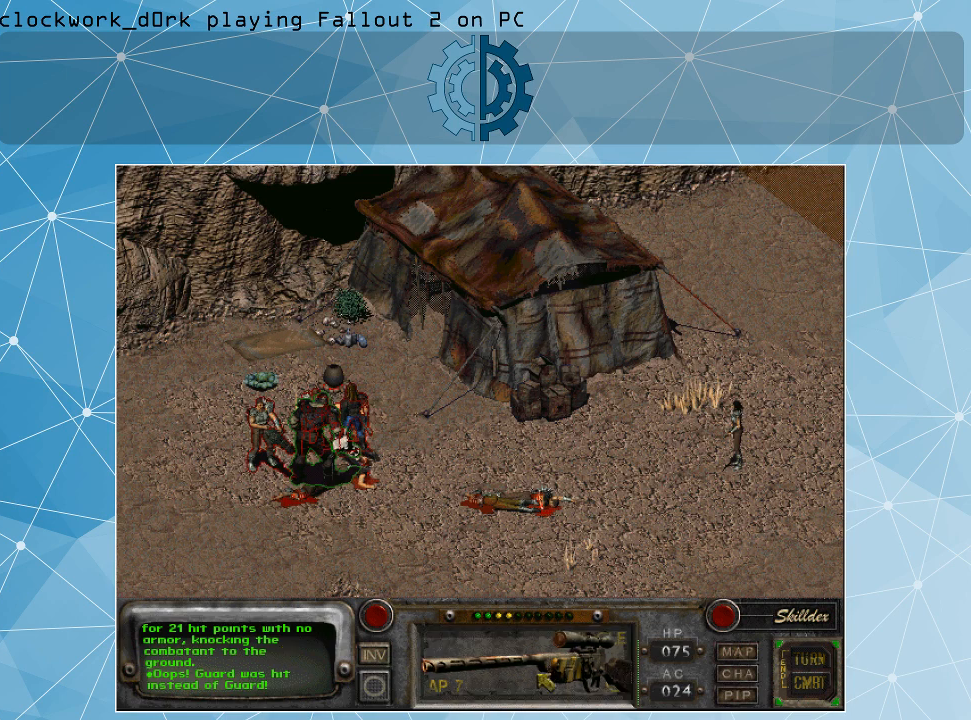
{"keys": [], "mouse": [], "events": [[67, "mouse_right", "up"]]}
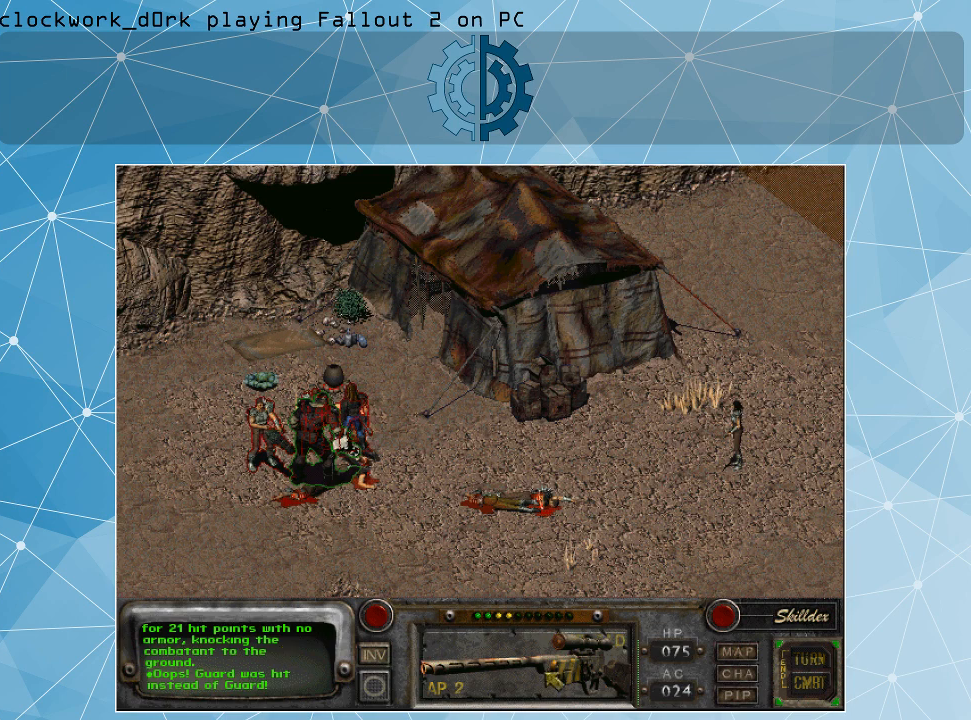
{"keys": [], "mouse": [], "events": [[67, "mouse_left", "down"], [167, "mouse_left", "up"]]}
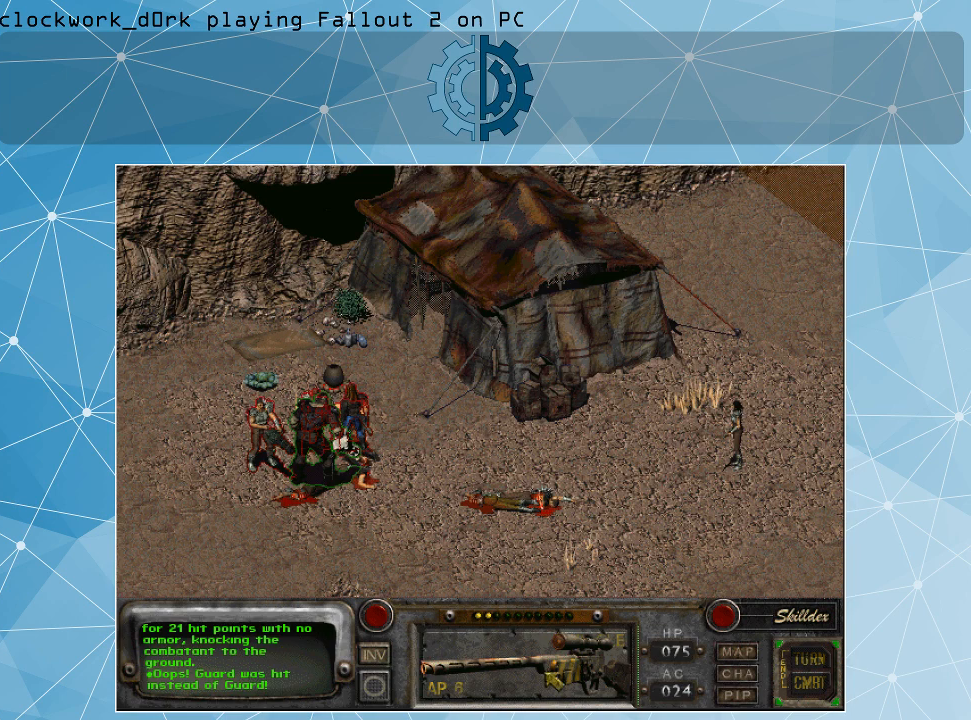
{"keys": [], "mouse": [], "events": []}
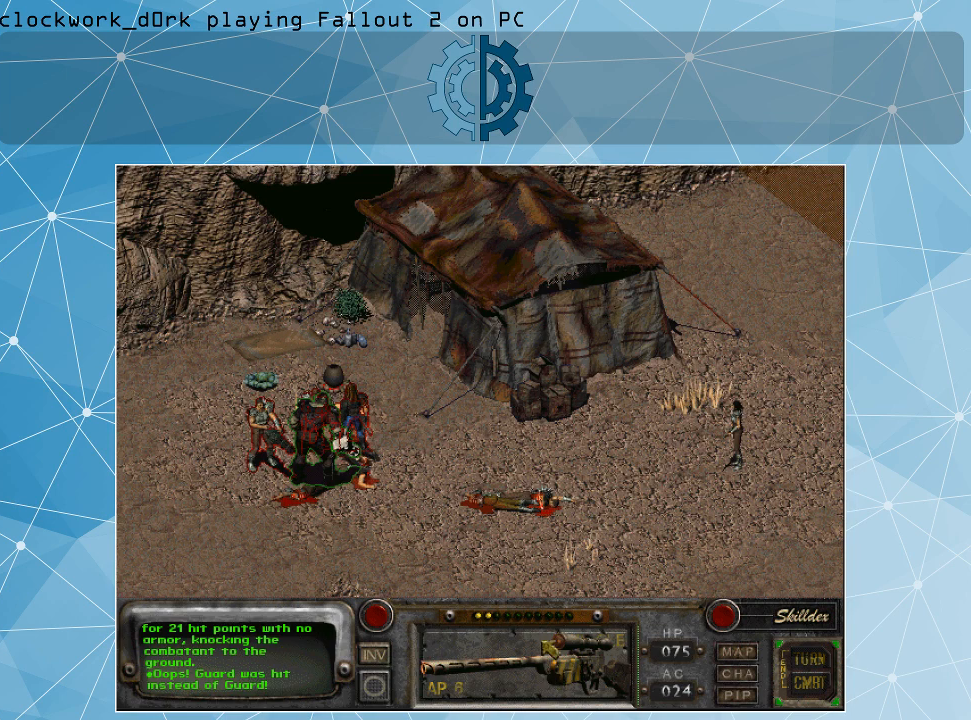
{"keys": [], "mouse": [], "events": []}
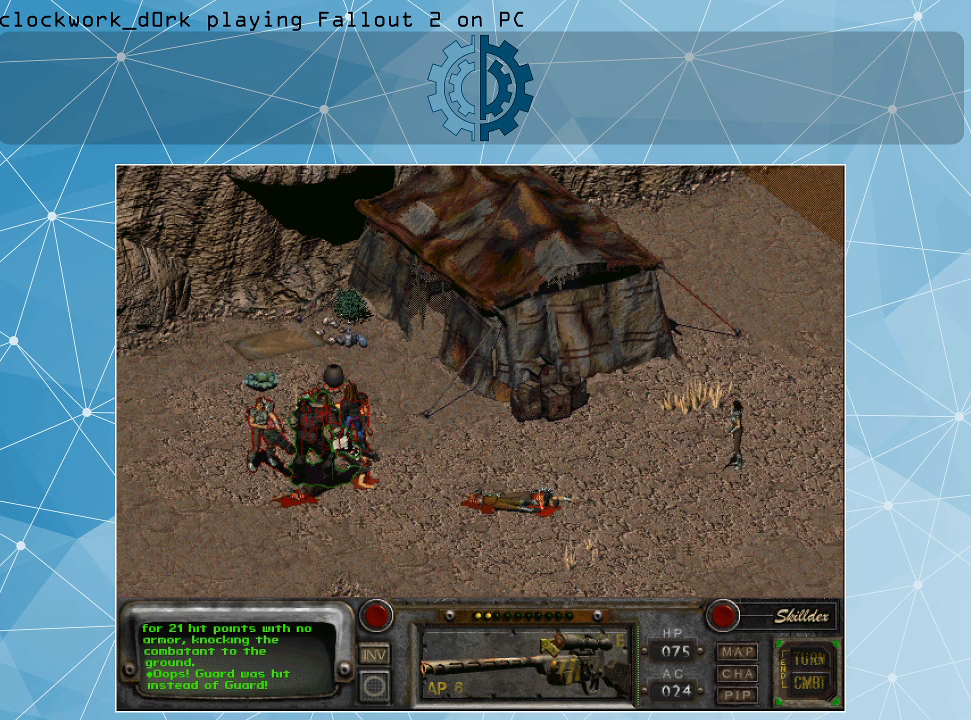
{"keys": [], "mouse": [], "events": [[134, "space", "down"], [200, "space", "up"]]}